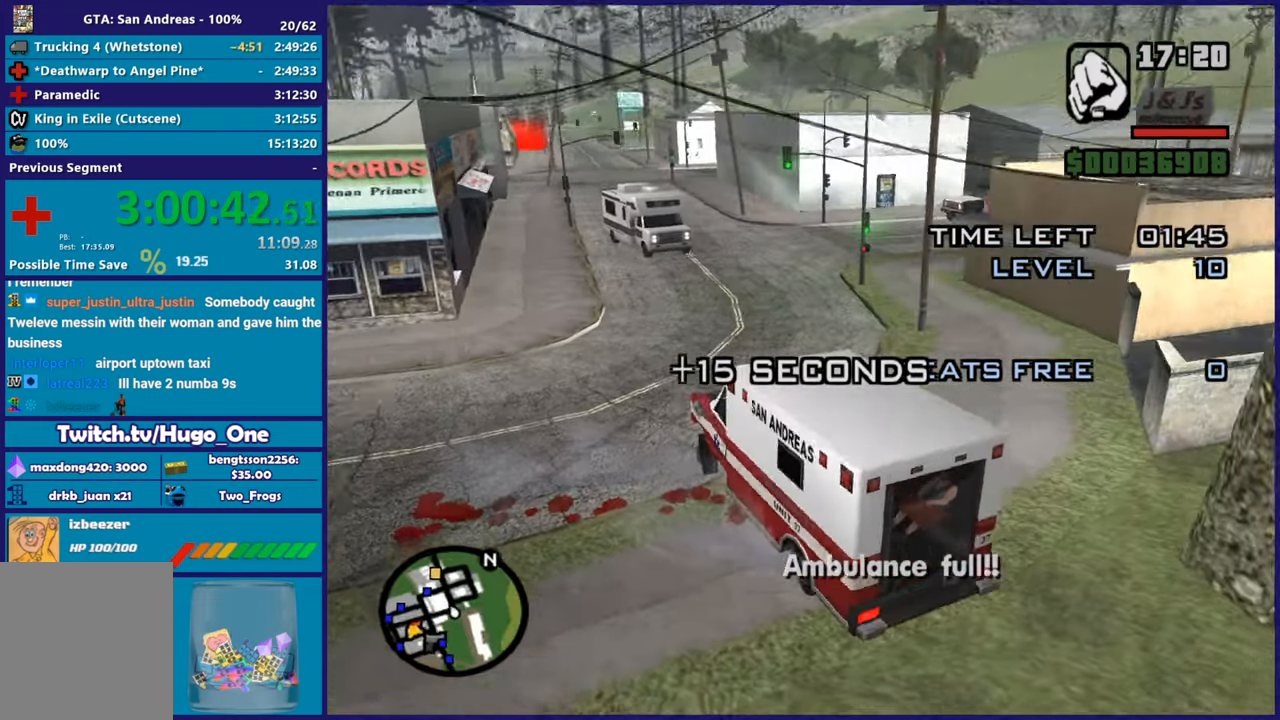
Gameplay with a controller (Xbox layout); each line is a JSON object with the inputs held at the frame after it. "button_events" lists button changes between this image and that frame as [ms after this image, input, new state], when the widget could be followed in between (sticks are given only as held states).
{"buttons": ["R2"], "left_stick": "right", "right_stick": "left", "button_events": []}
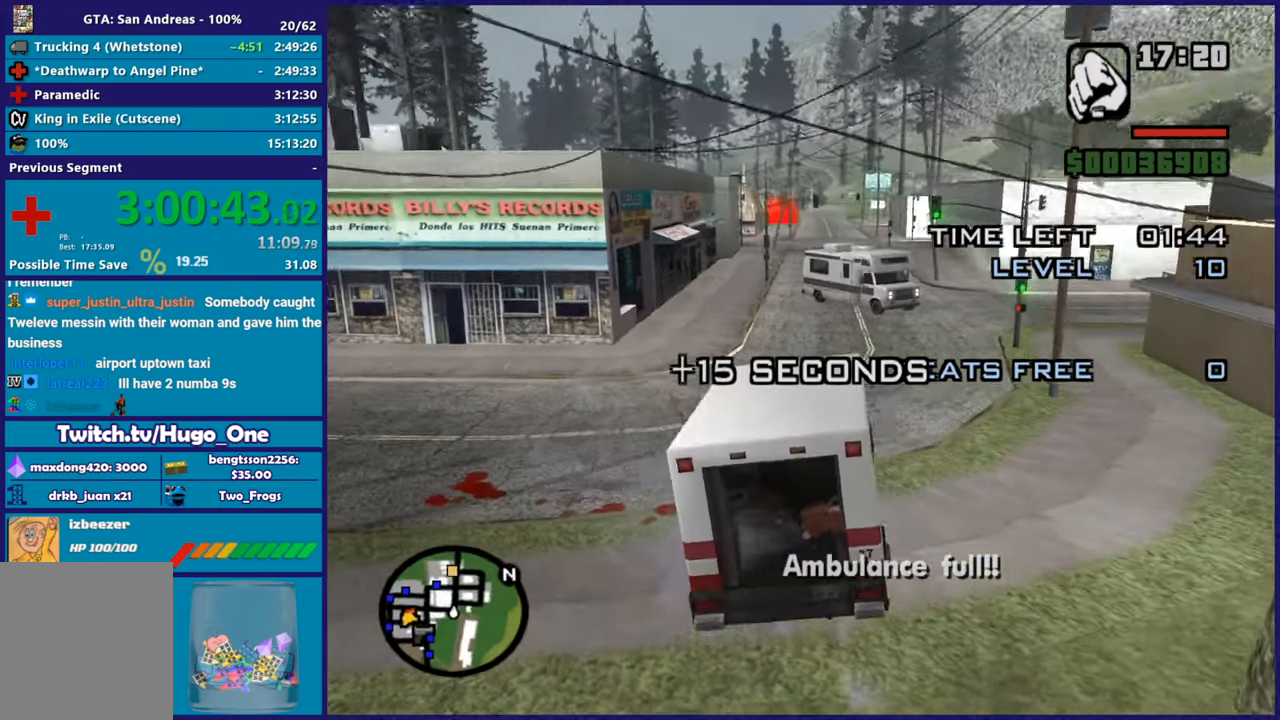
{"buttons": ["R2"], "left_stick": "center", "right_stick": "center", "button_events": []}
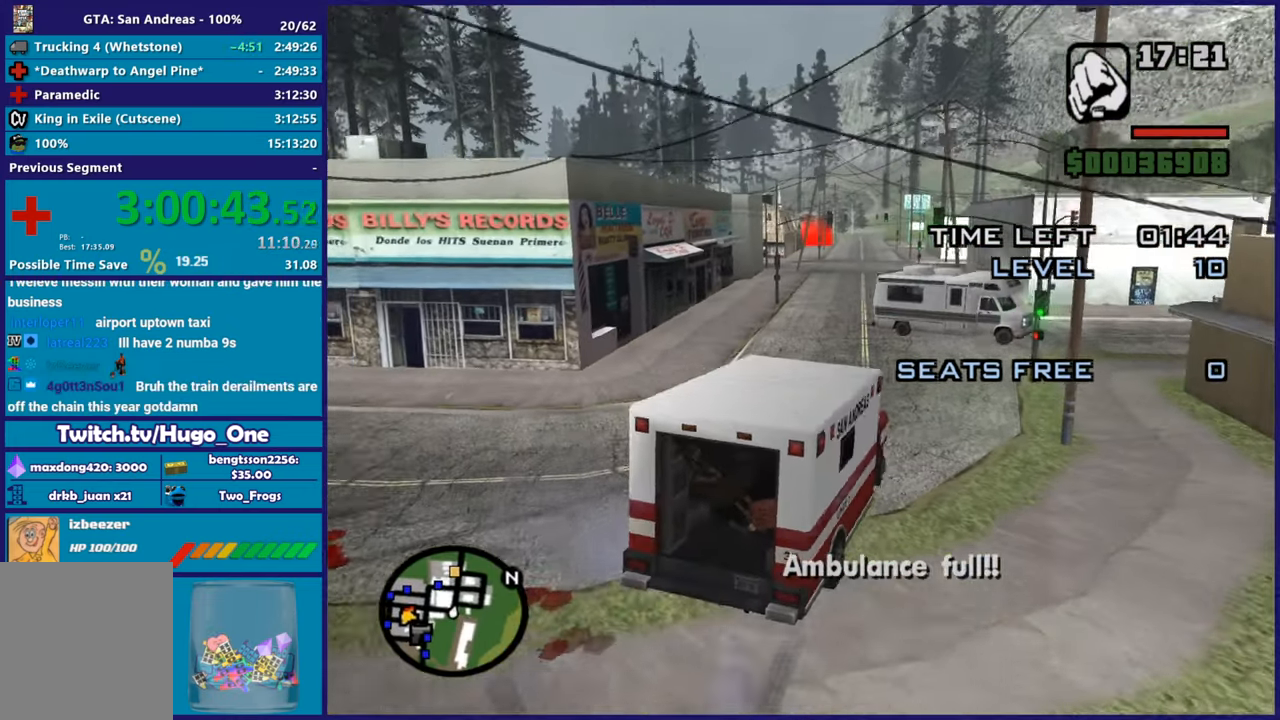
{"buttons": ["R2"], "left_stick": "center", "right_stick": "left", "button_events": []}
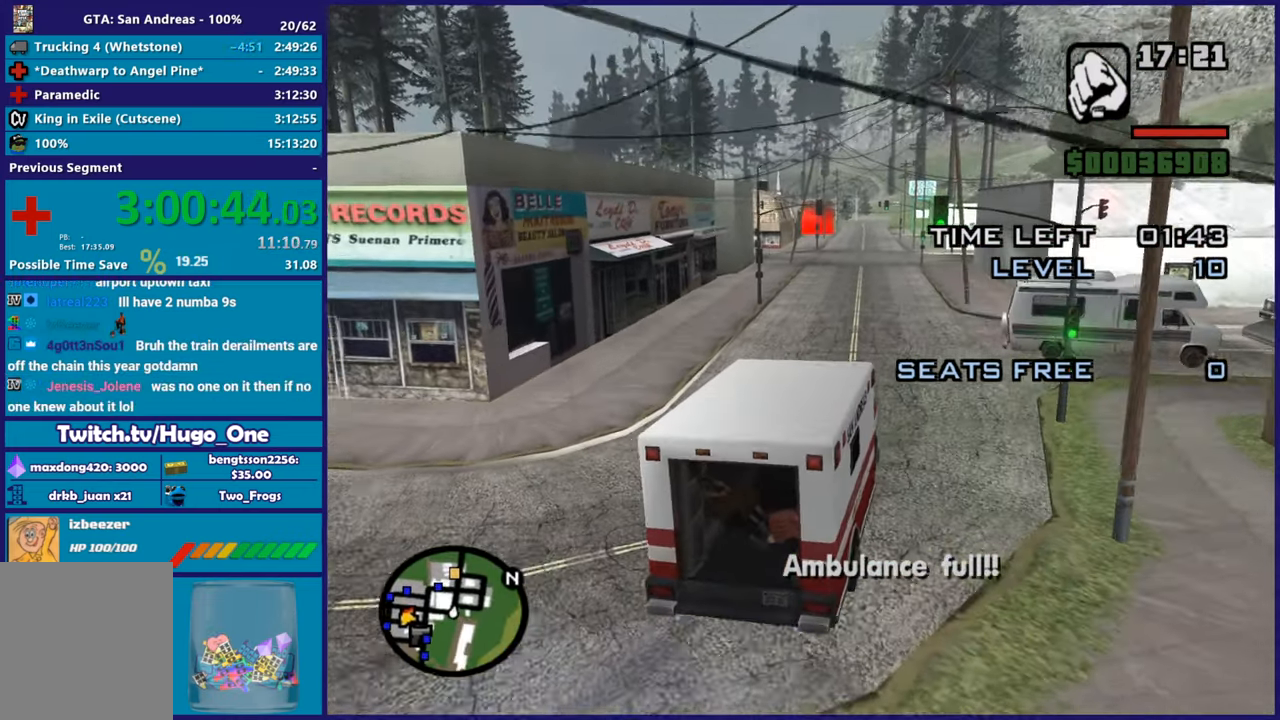
{"buttons": ["R2"], "left_stick": "center", "right_stick": "down-left", "button_events": []}
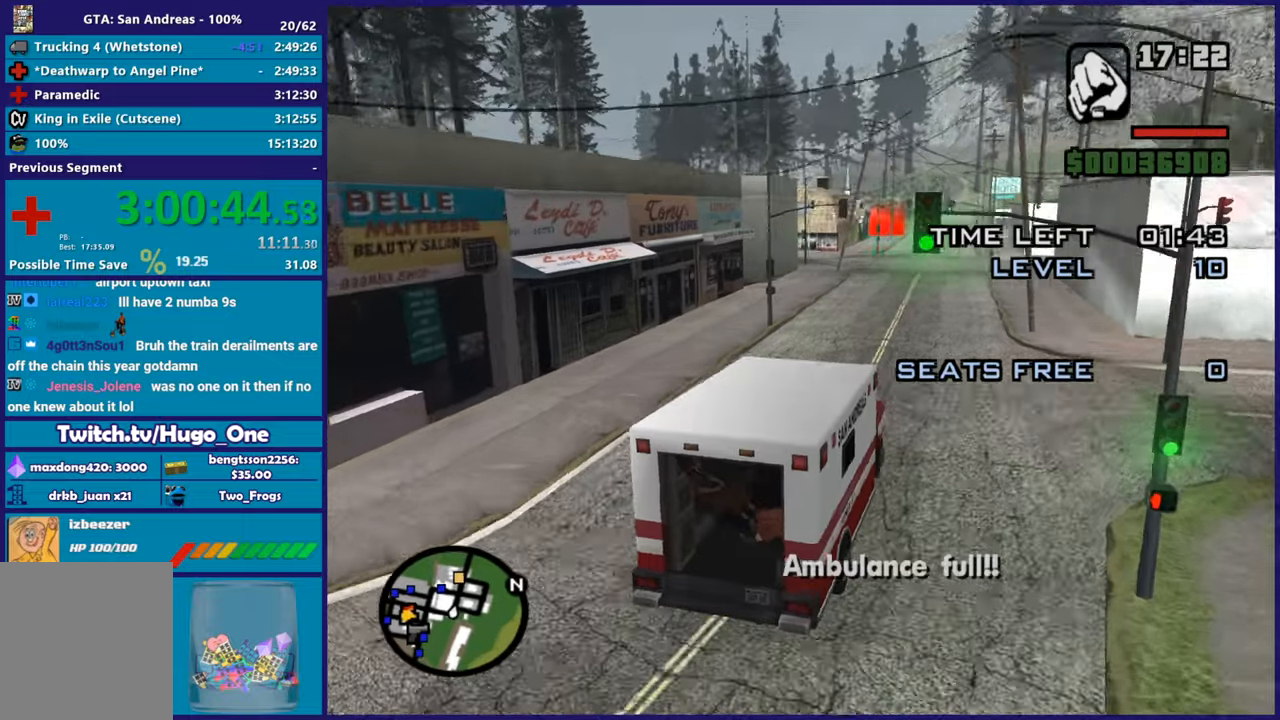
{"buttons": ["R2"], "left_stick": "center", "right_stick": "left", "button_events": []}
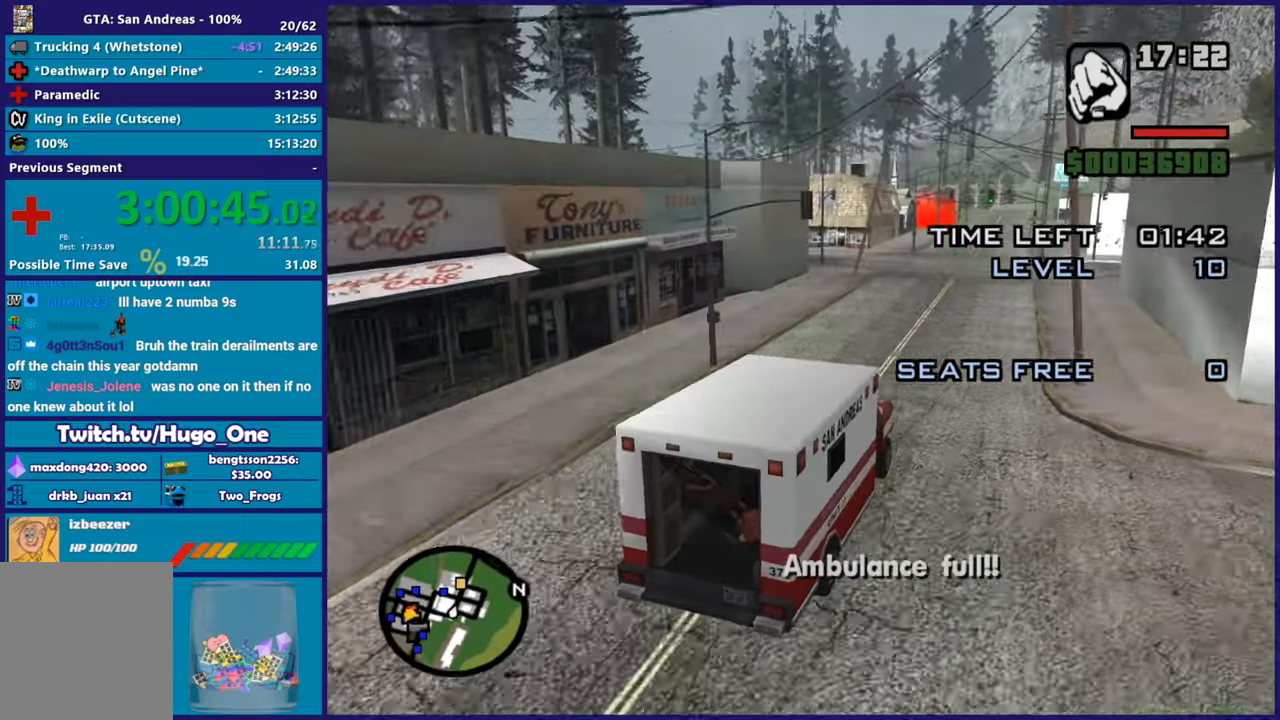
{"buttons": ["R2"], "left_stick": "up-left", "right_stick": "down-left", "button_events": []}
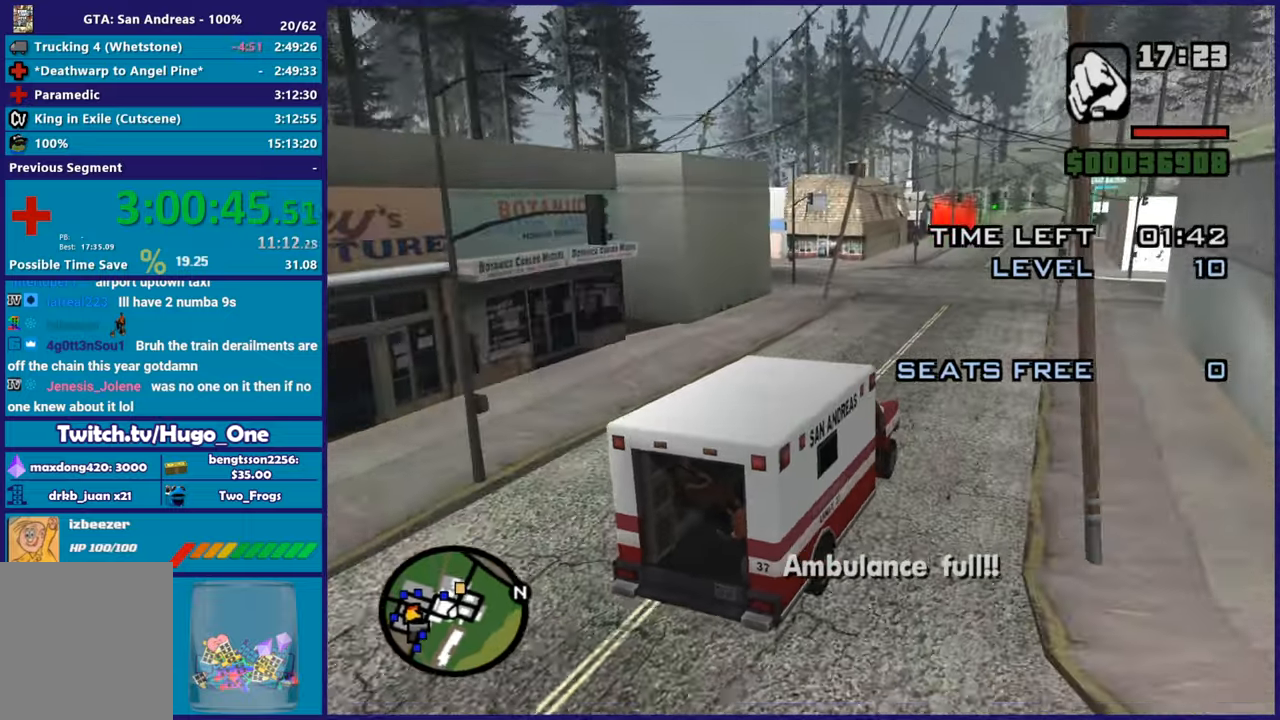
{"buttons": ["R2"], "left_stick": "center", "right_stick": "down-left", "button_events": []}
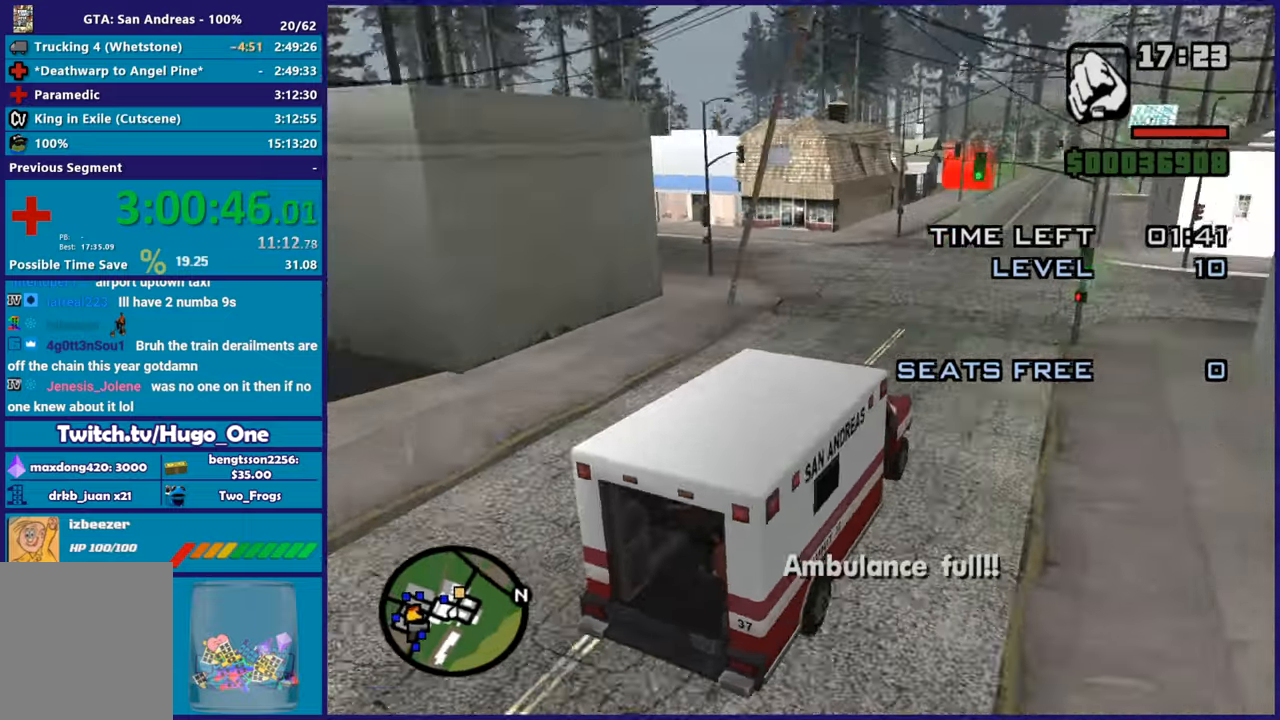
{"buttons": ["R2"], "left_stick": "center", "right_stick": "down-left", "button_events": []}
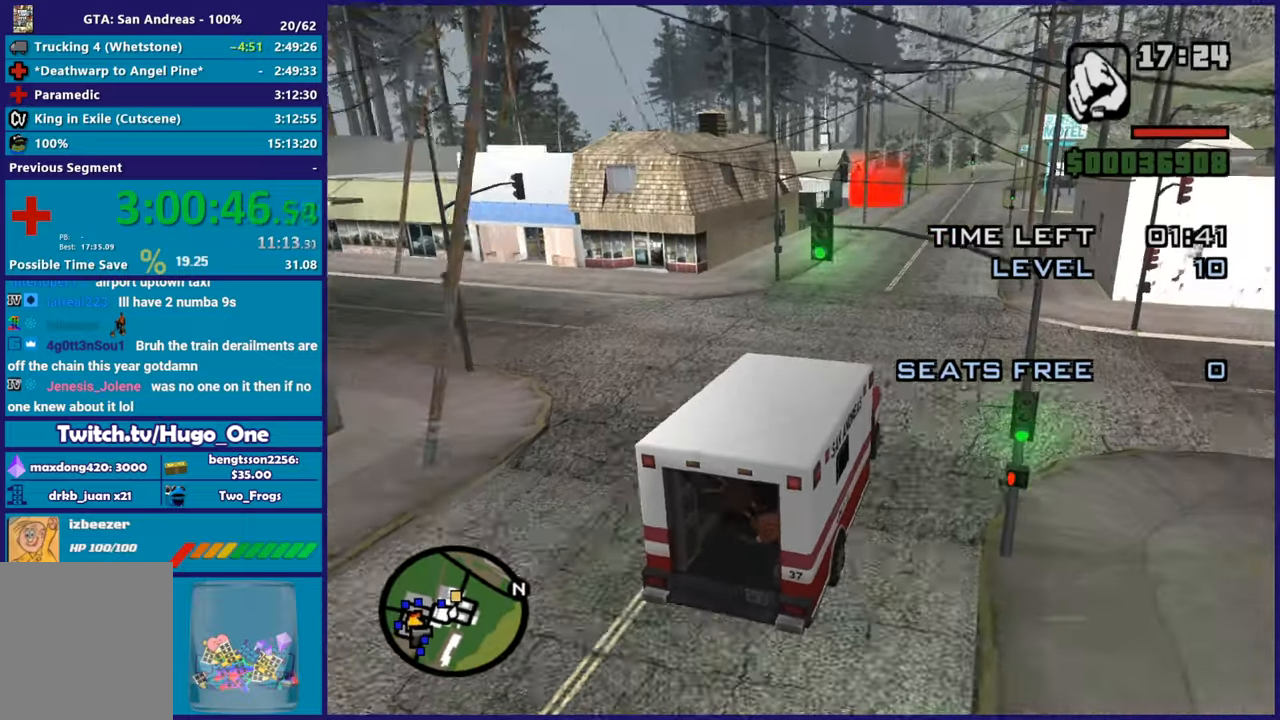
{"buttons": ["R2"], "left_stick": "center", "right_stick": "down-left", "button_events": []}
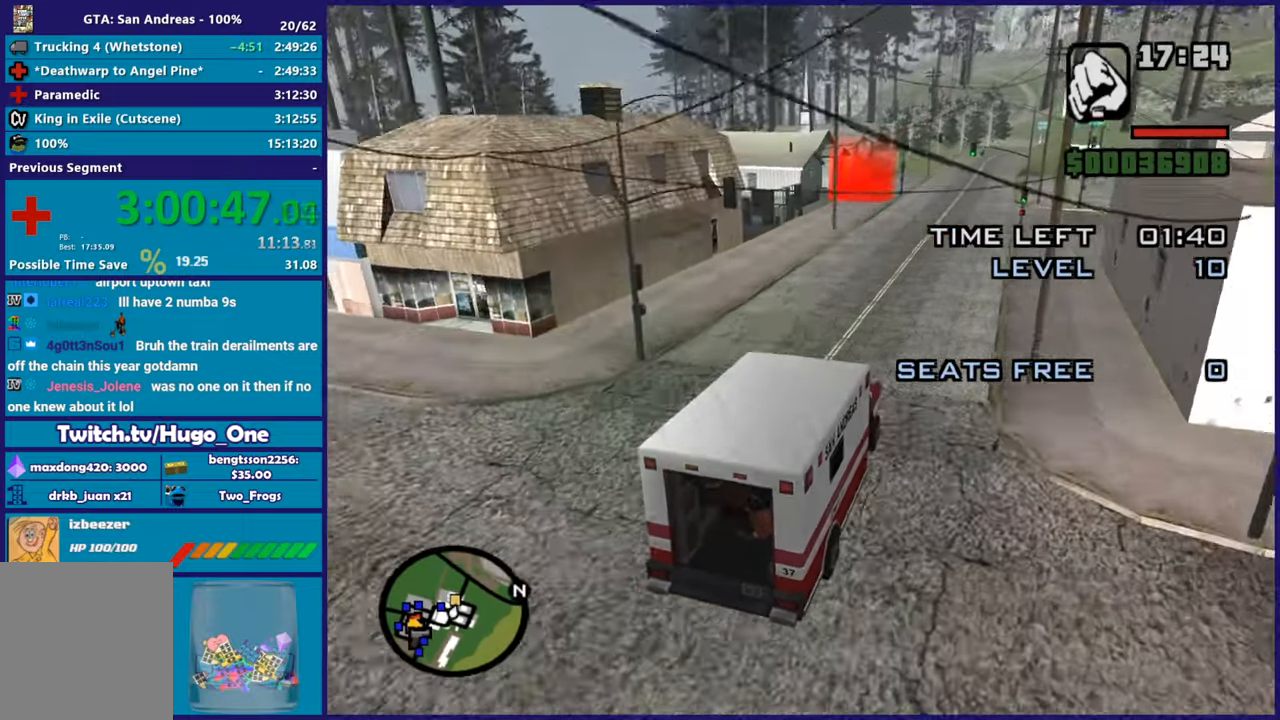
{"buttons": [], "left_stick": "up-left", "right_stick": "down-left", "button_events": [[433, "R2", "up"]]}
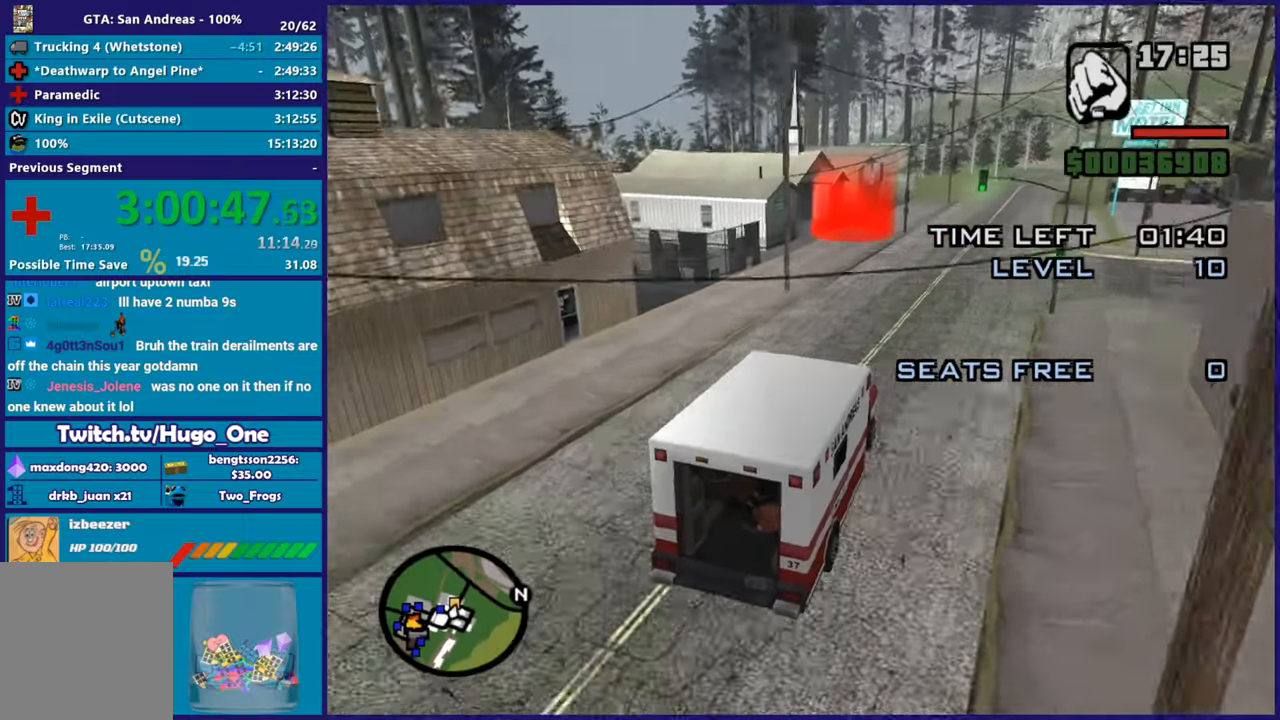
{"buttons": ["L2"], "left_stick": "left", "right_stick": "down-left", "button_events": [[501, "L2", "down"]]}
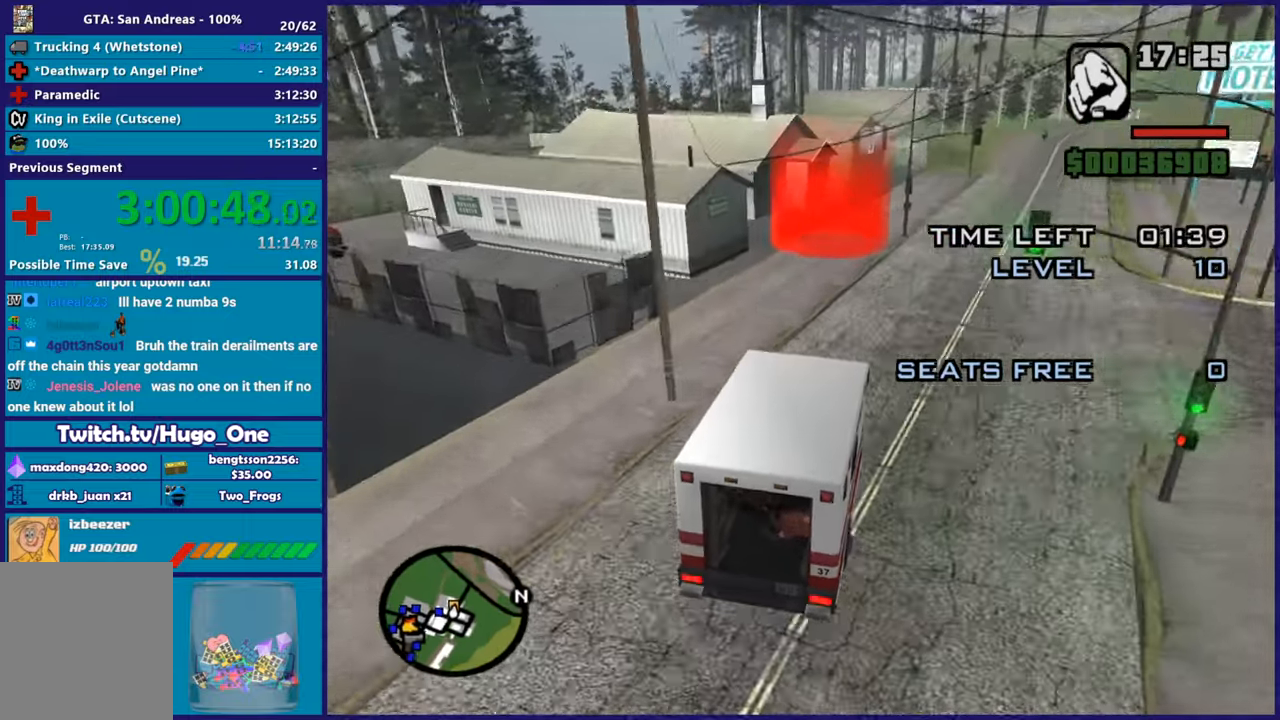
{"buttons": ["L2"], "left_stick": "center", "right_stick": "down-left", "button_events": [[183, "L2", "up"], [267, "L2", "down"], [433, "L2", "up"], [500, "L2", "down"]]}
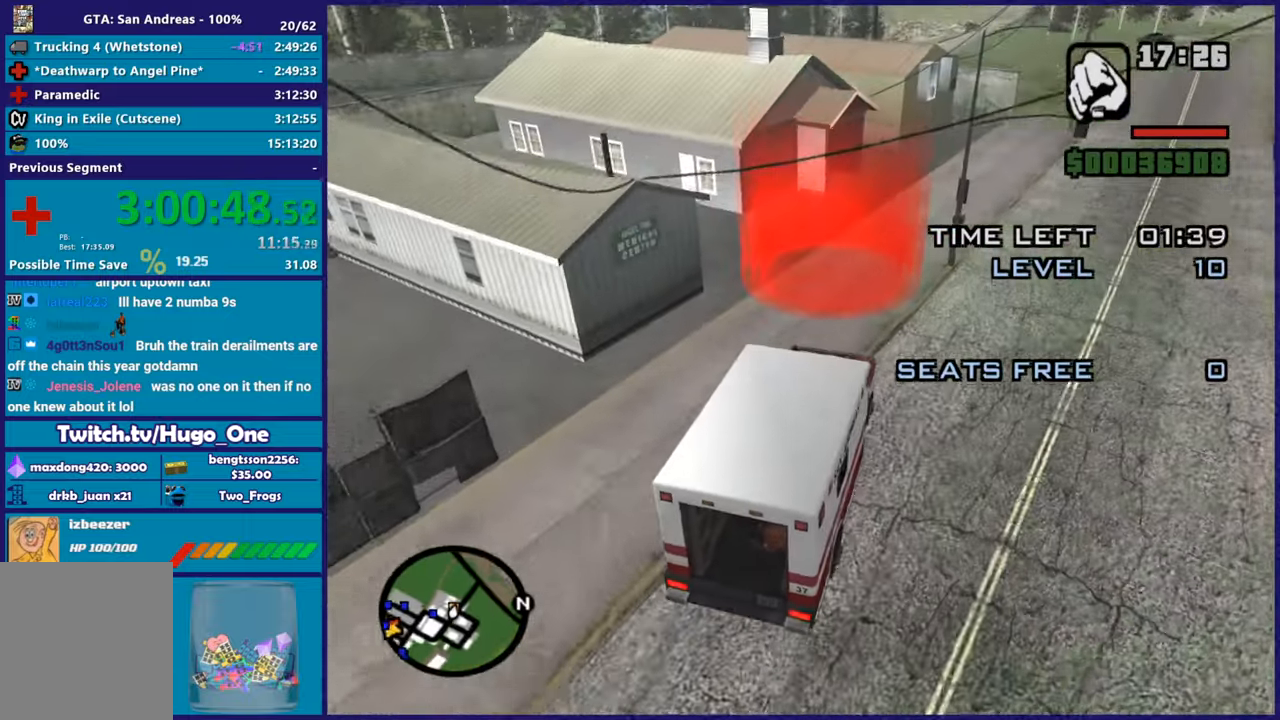
{"buttons": ["L2"], "left_stick": "center", "right_stick": "down-left", "button_events": [[184, "L2", "up"], [351, "L2", "down"]]}
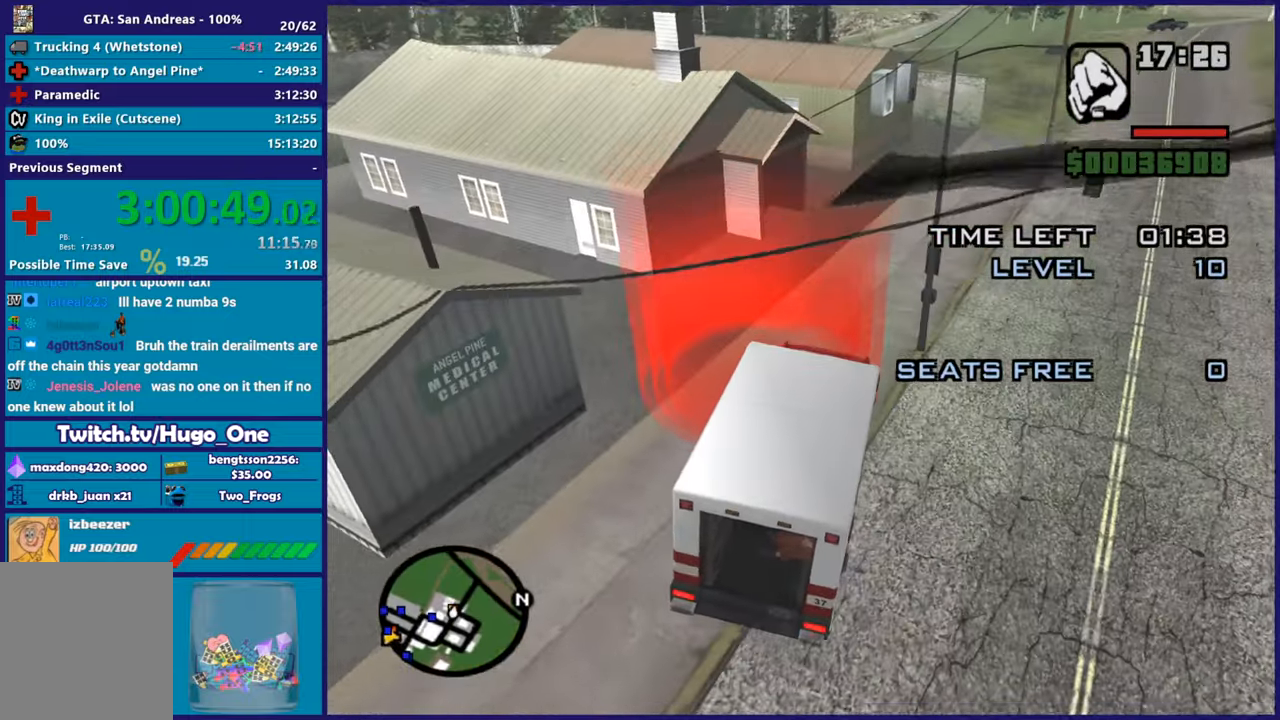
{"buttons": [], "left_stick": "center", "right_stick": "center", "button_events": [[33, "L2", "up"], [83, "L2", "down"], [350, "L2", "up"]]}
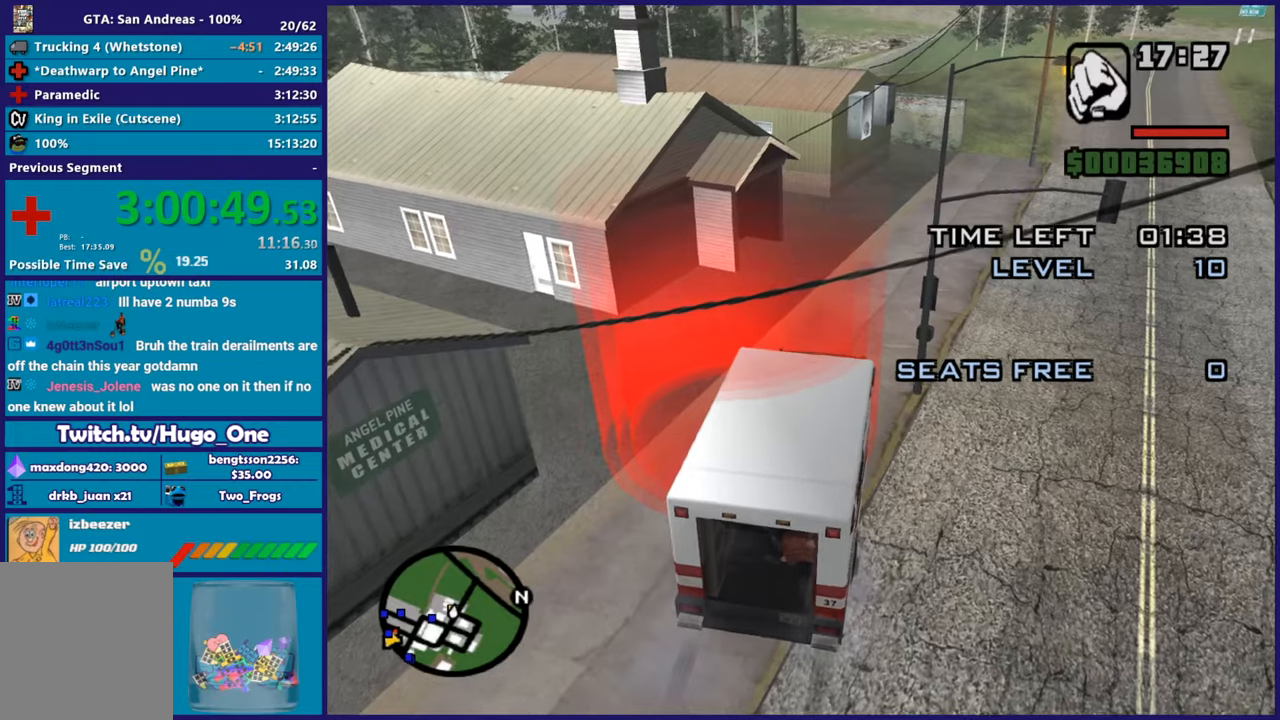
{"buttons": [], "left_stick": "center", "right_stick": "center", "button_events": []}
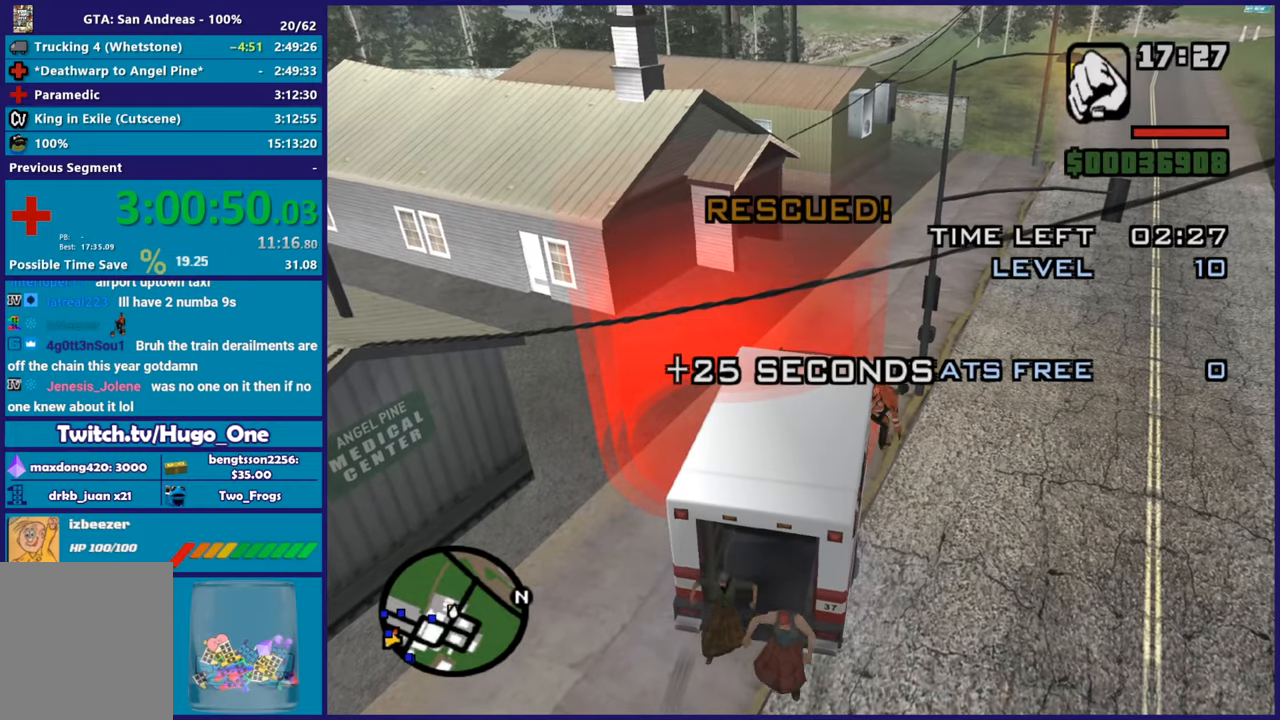
{"buttons": ["R2"], "left_stick": "left", "right_stick": "center", "button_events": [[283, "R2", "down"]]}
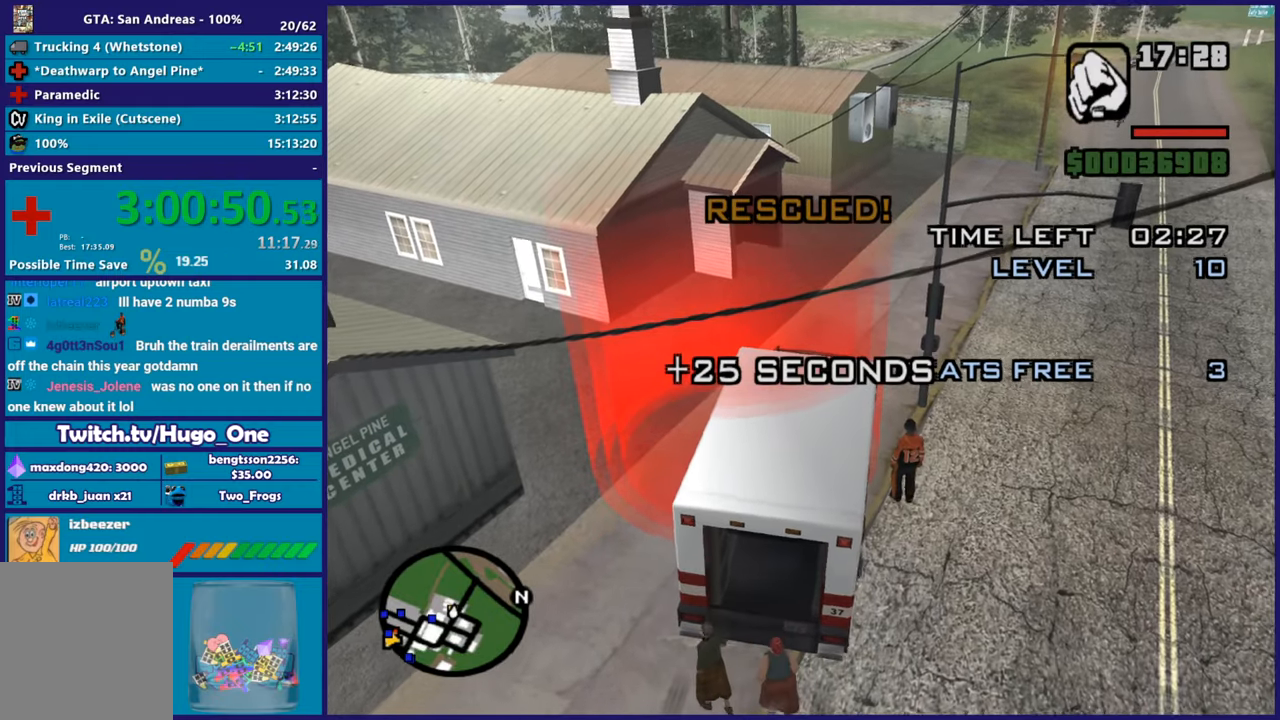
{"buttons": ["R2"], "left_stick": "right", "right_stick": "right", "button_events": []}
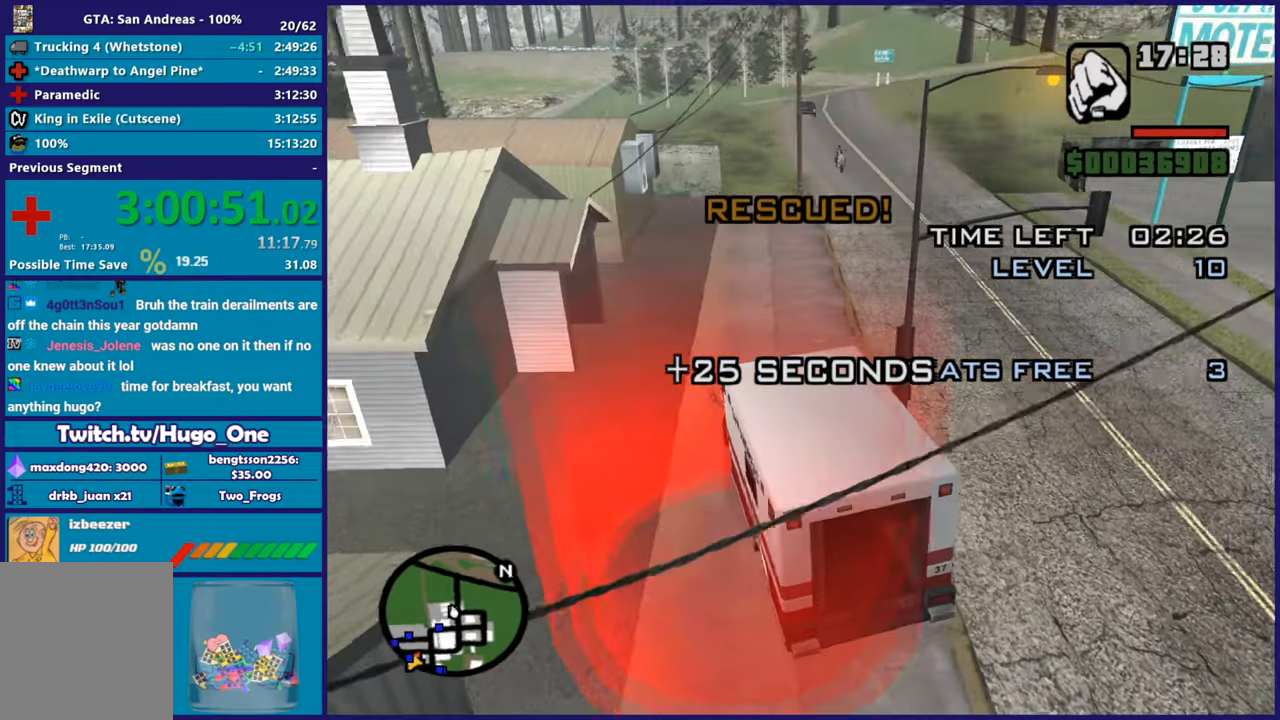
{"buttons": ["R2"], "left_stick": "right", "right_stick": "right", "button_events": []}
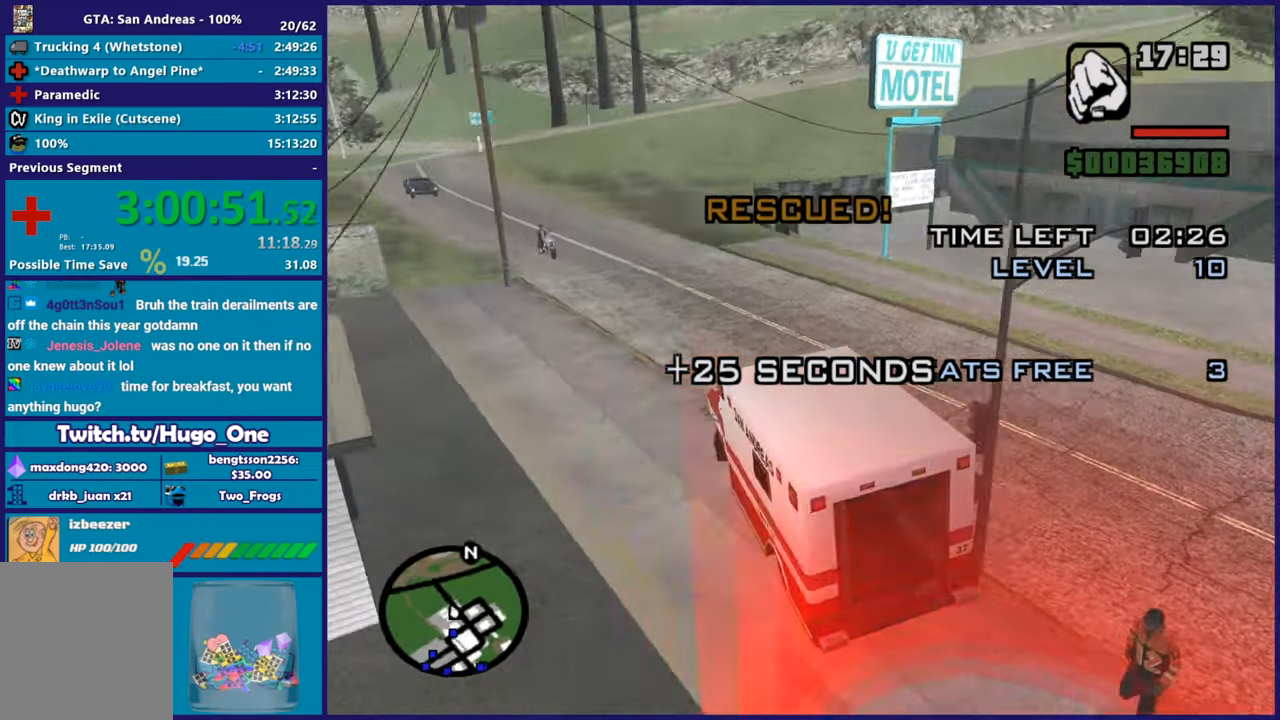
{"buttons": [], "left_stick": "right", "right_stick": "right", "button_events": [[150, "R2", "up"]]}
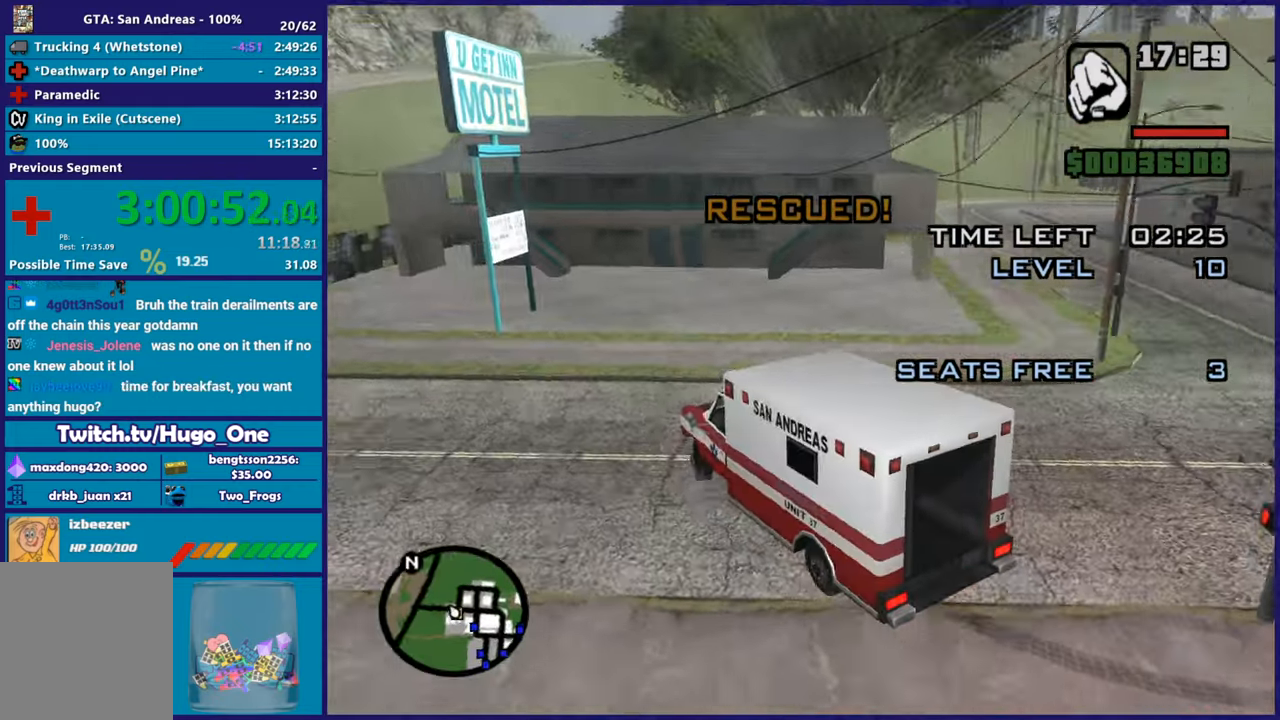
{"buttons": ["R2"], "left_stick": "right", "right_stick": "right", "button_events": [[100, "R2", "down"]]}
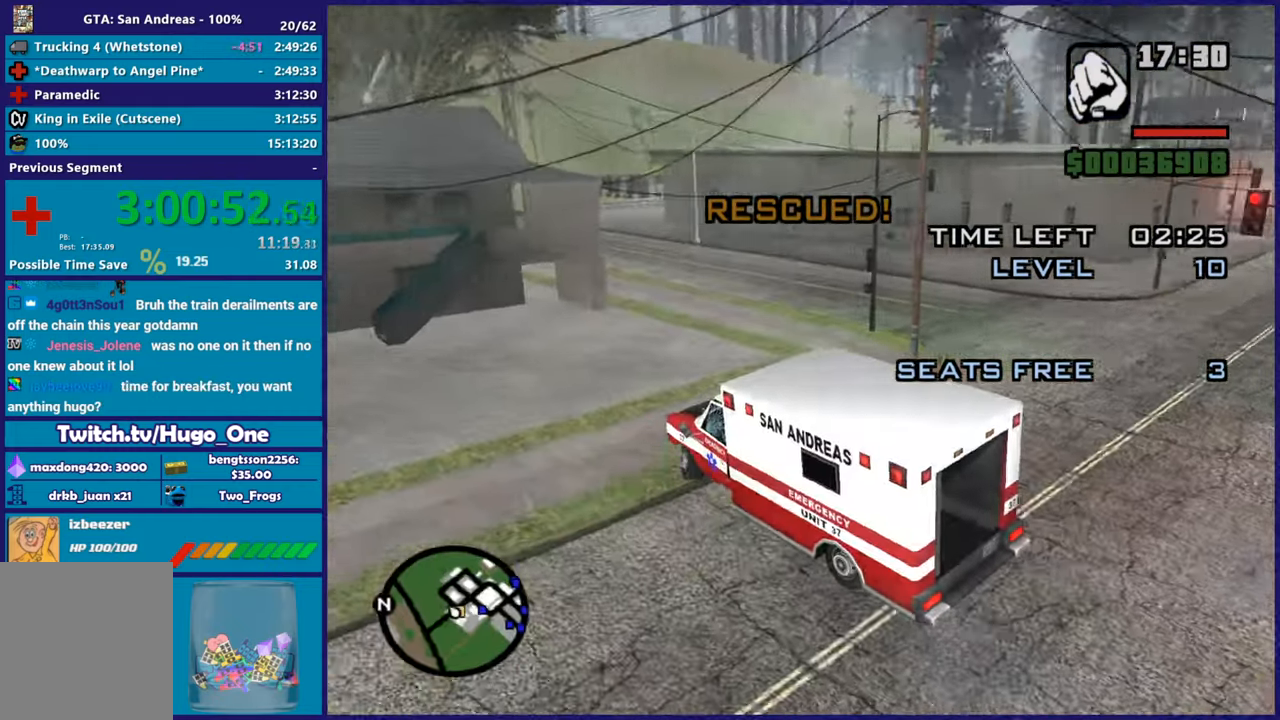
{"buttons": [], "left_stick": "right", "right_stick": "down-right", "button_events": [[484, "R2", "up"]]}
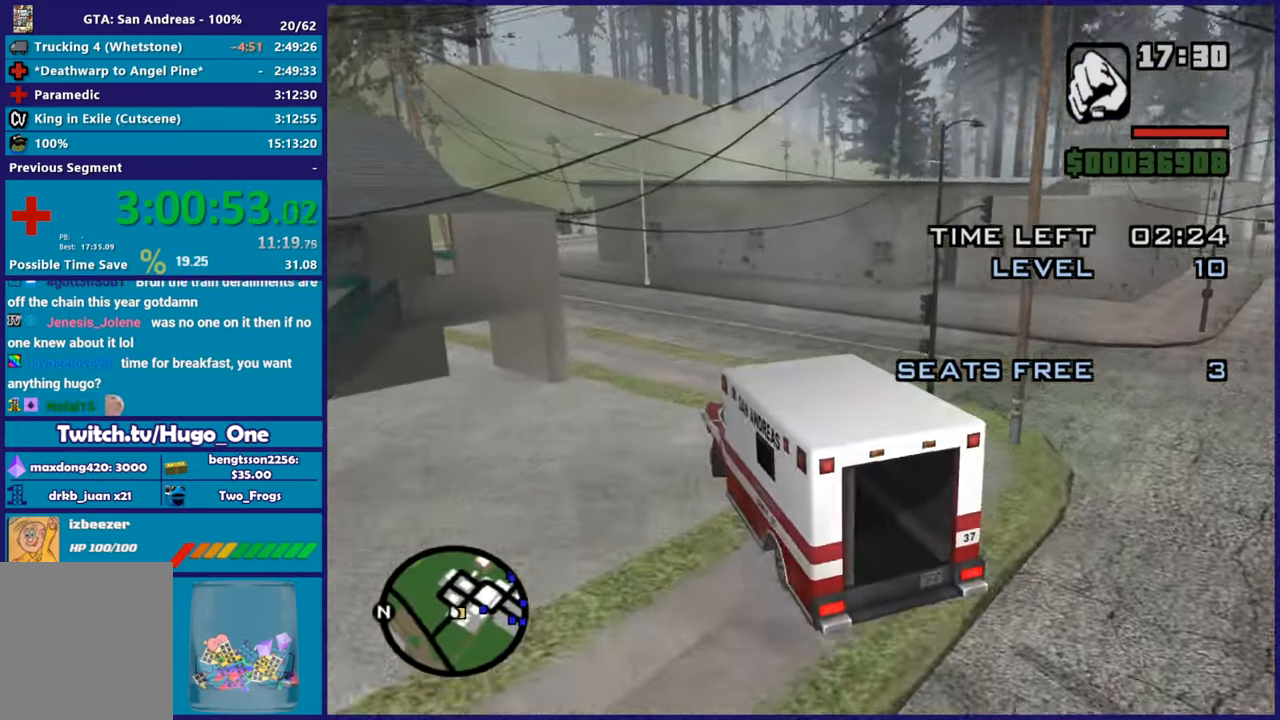
{"buttons": ["R2"], "left_stick": "right", "right_stick": "right", "button_events": [[100, "R2", "down"], [350, "R2", "up"], [500, "R2", "down"]]}
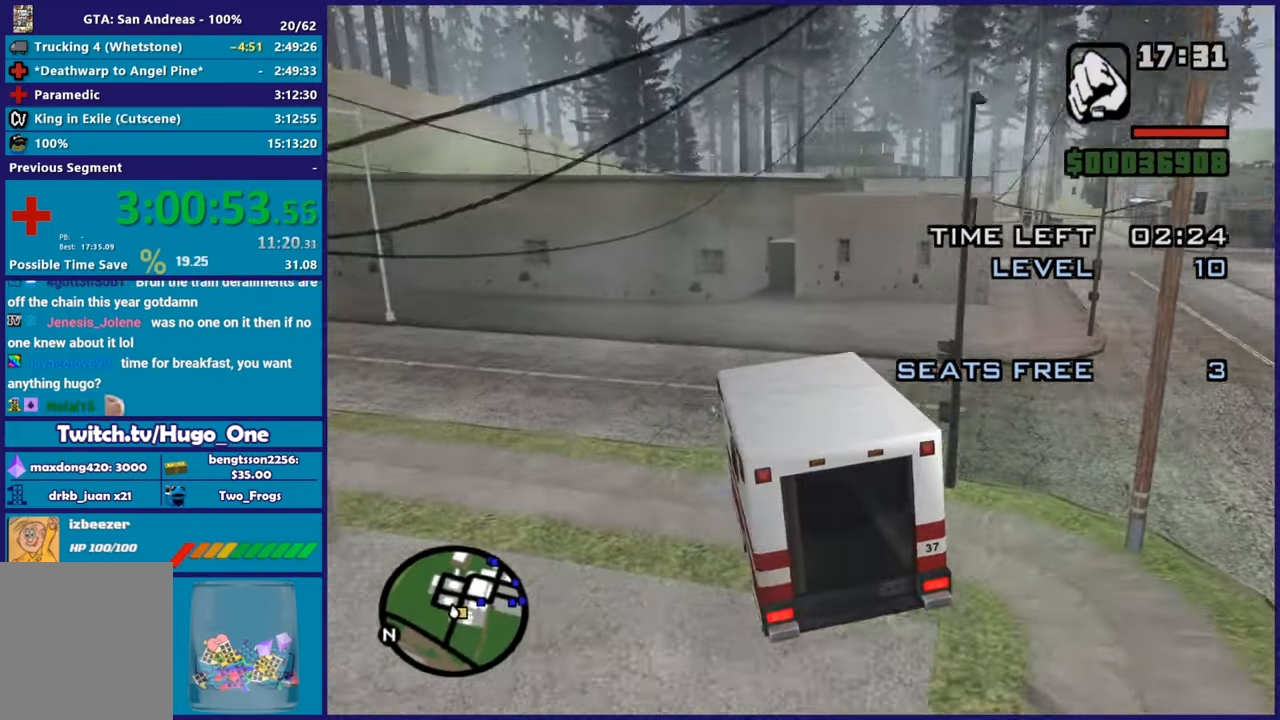
{"buttons": ["R2"], "left_stick": "center", "right_stick": "down-right", "button_events": []}
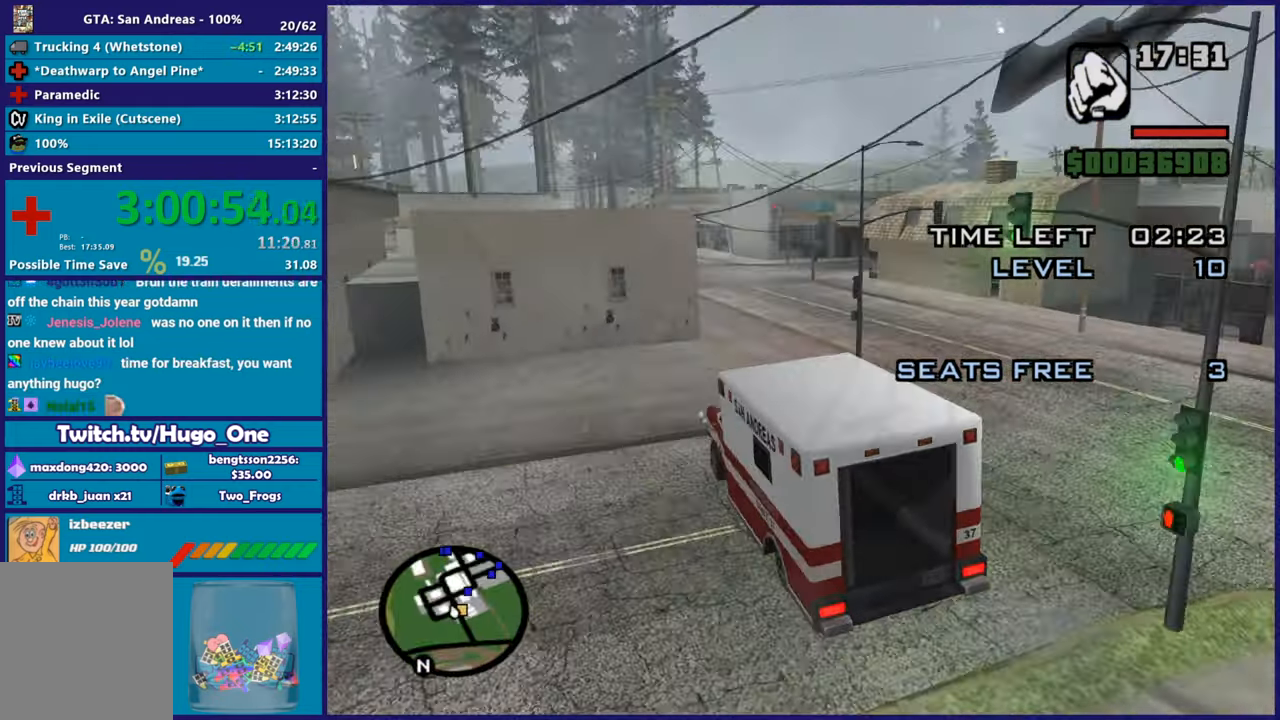
{"buttons": ["R2"], "left_stick": "center", "right_stick": "right", "button_events": []}